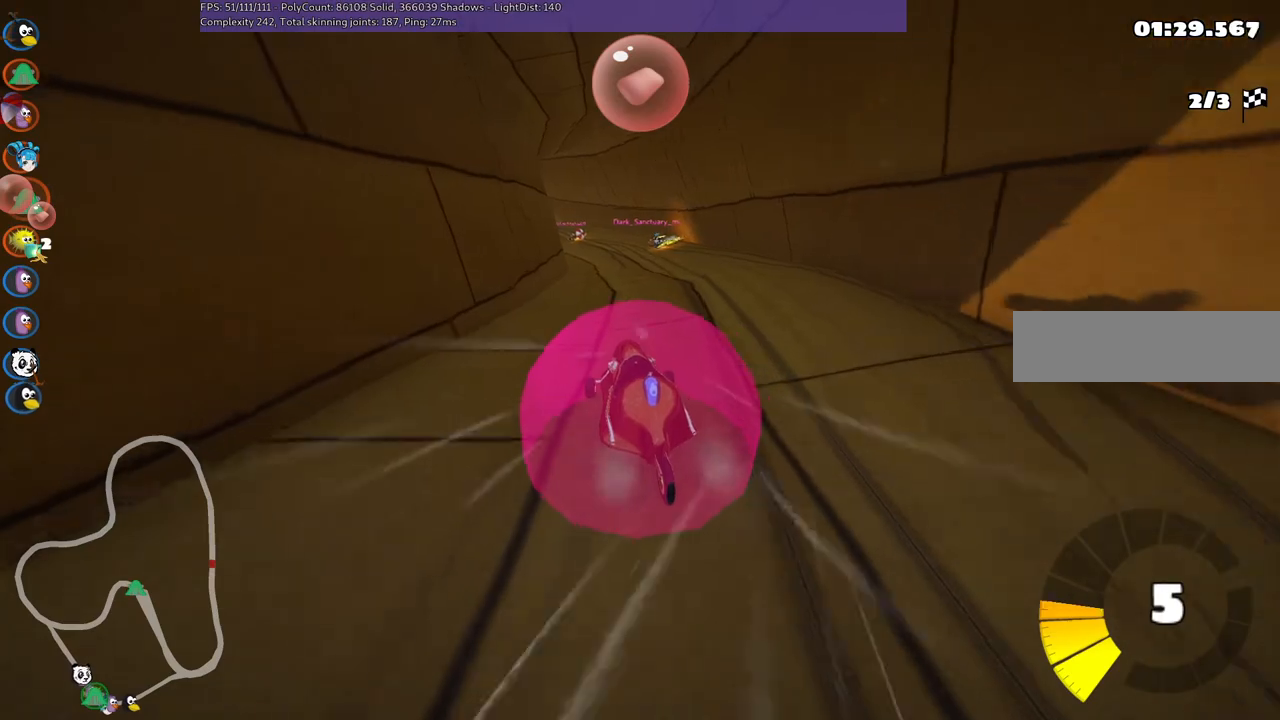
Gameplay with keyboard; each line is a JSON object with the keys held at the frame after it. "events" lists presses ("down") and releases ("up") of ".", "/", "alt_r", "b", "c", "comma", "ctrl_r", "d", "down", "f", "g", "h", "j", "k", "l", "left", "m", "n", "quote", "return", "right", "semicolon", "shift_r", "space", "super", "up" and "v" between this image and that frame as [ms after this image, input, new state], when the widget could be followed in between. No other keys are recorded. Mouse input is not recorded.
{"keys": ["m", "right", "up"], "events": [[183, "left", "down"], [283, "left", "up"]]}
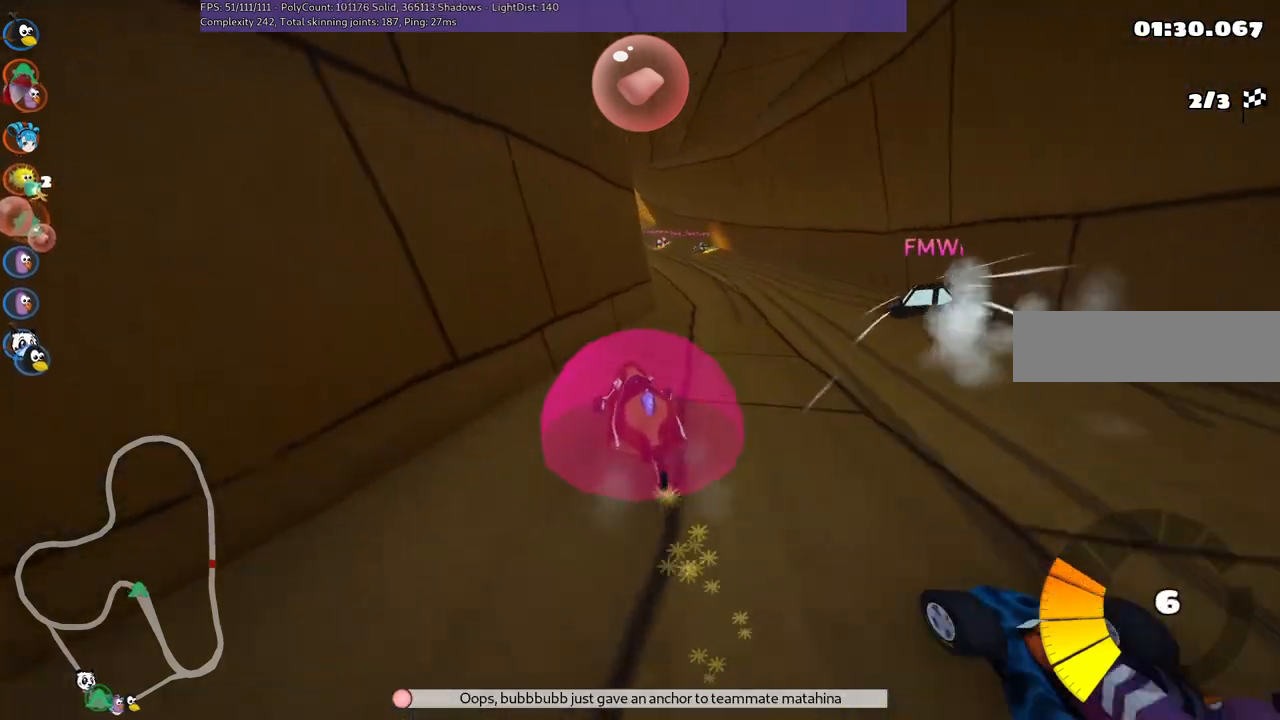
{"keys": ["right", "up"], "events": [[350, "m", "up"]]}
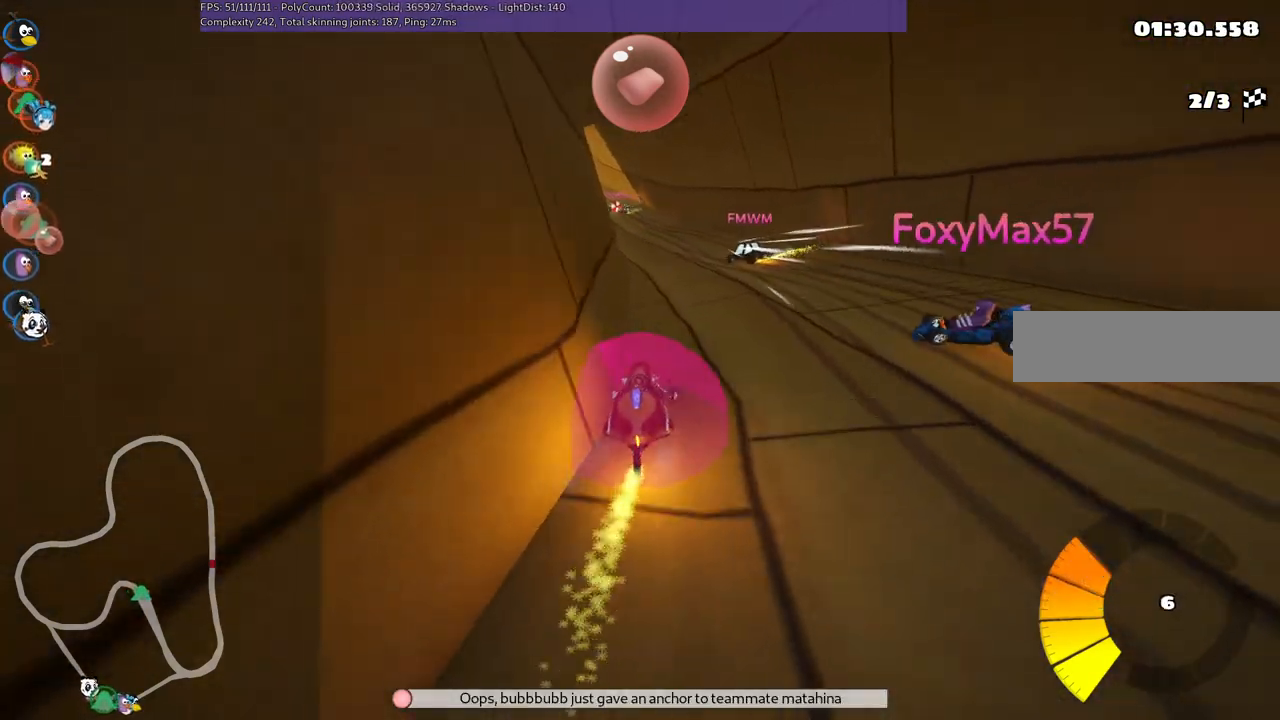
{"keys": ["left", "m", "up"], "events": [[83, "right", "up"], [183, "left", "down"], [267, "m", "down"]]}
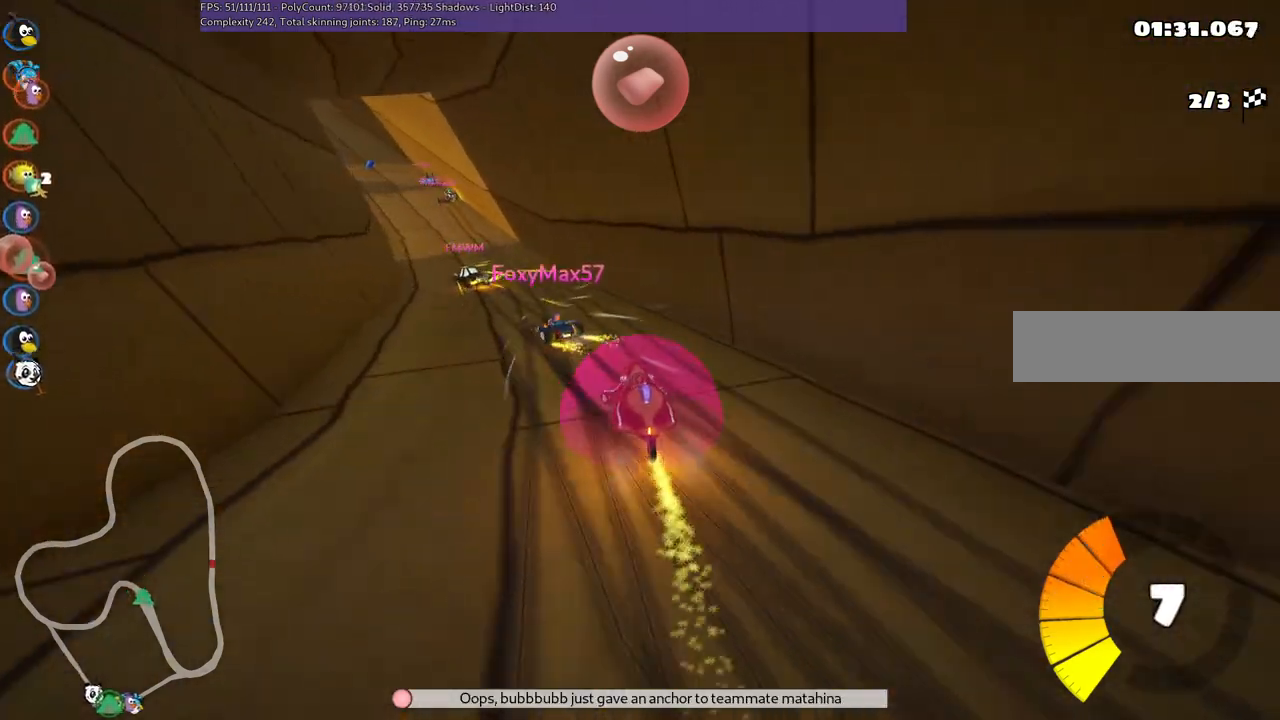
{"keys": ["m", "right", "up"], "events": [[333, "right", "down"], [383, "left", "up"]]}
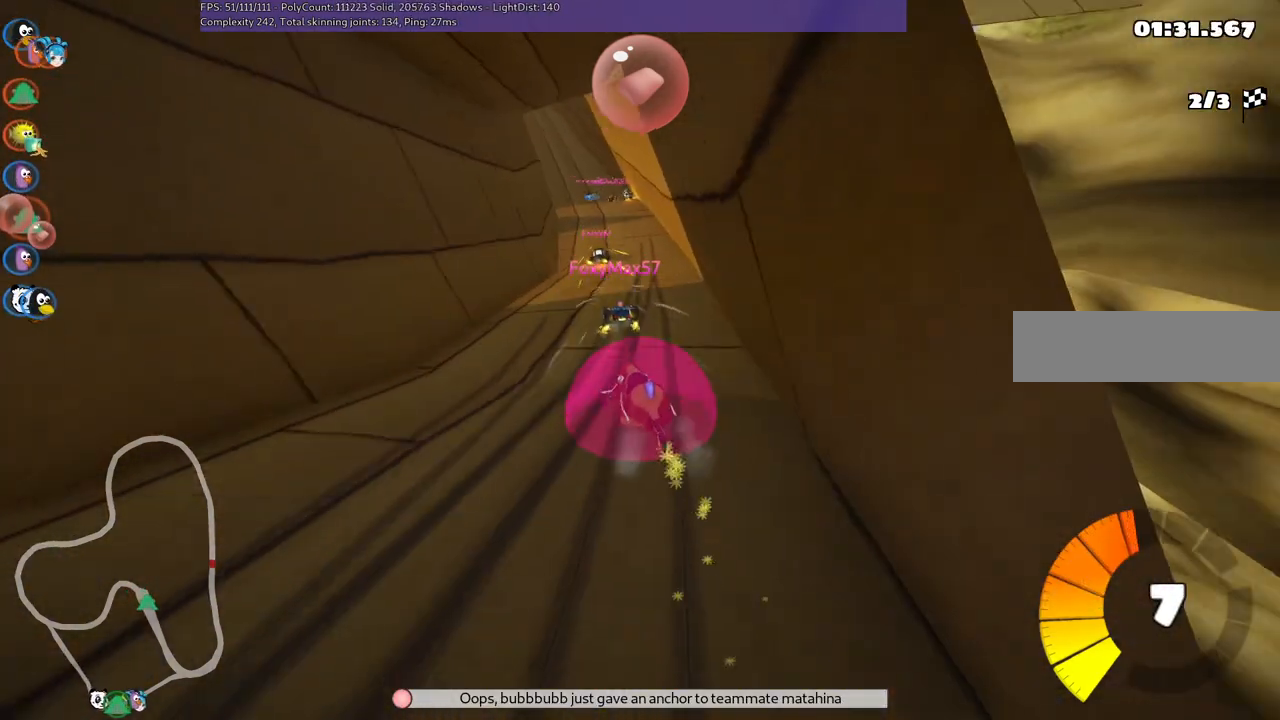
{"keys": ["m", "right", "up"], "events": []}
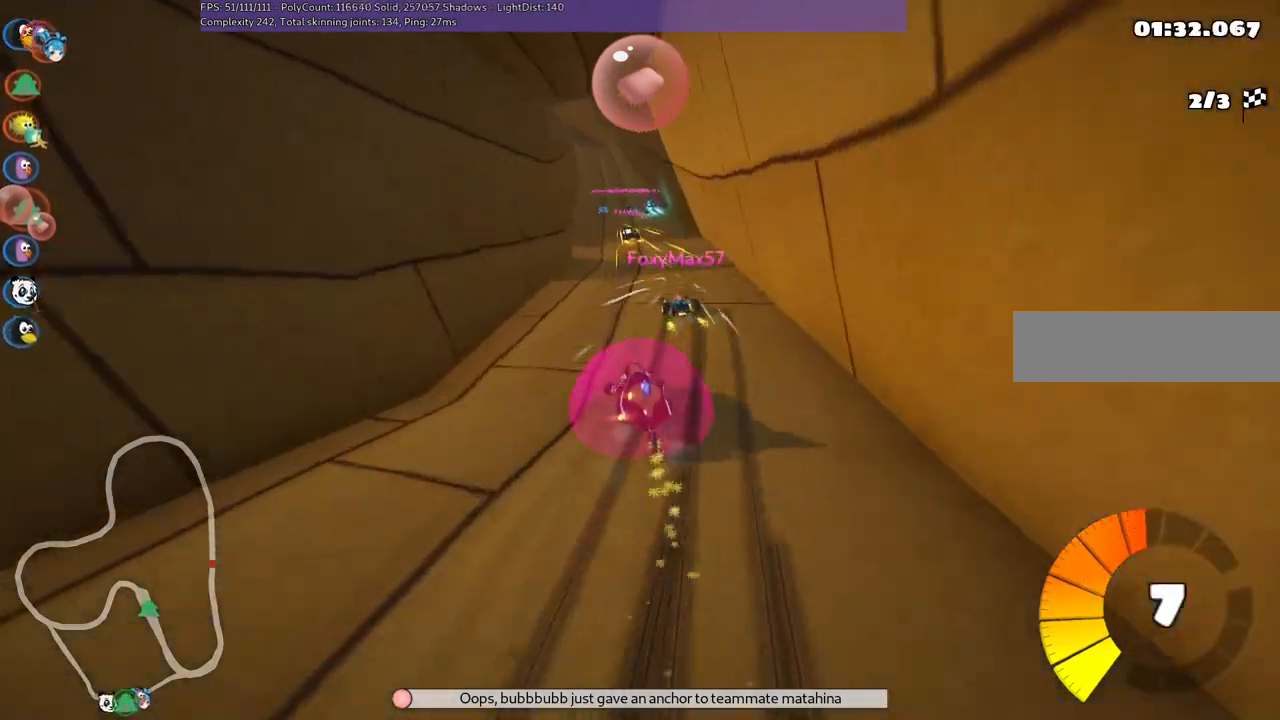
{"keys": ["left", "up"], "events": [[183, "n", "down"], [283, "m", "up"], [283, "right", "up"], [467, "left", "down"], [467, "n", "up"]]}
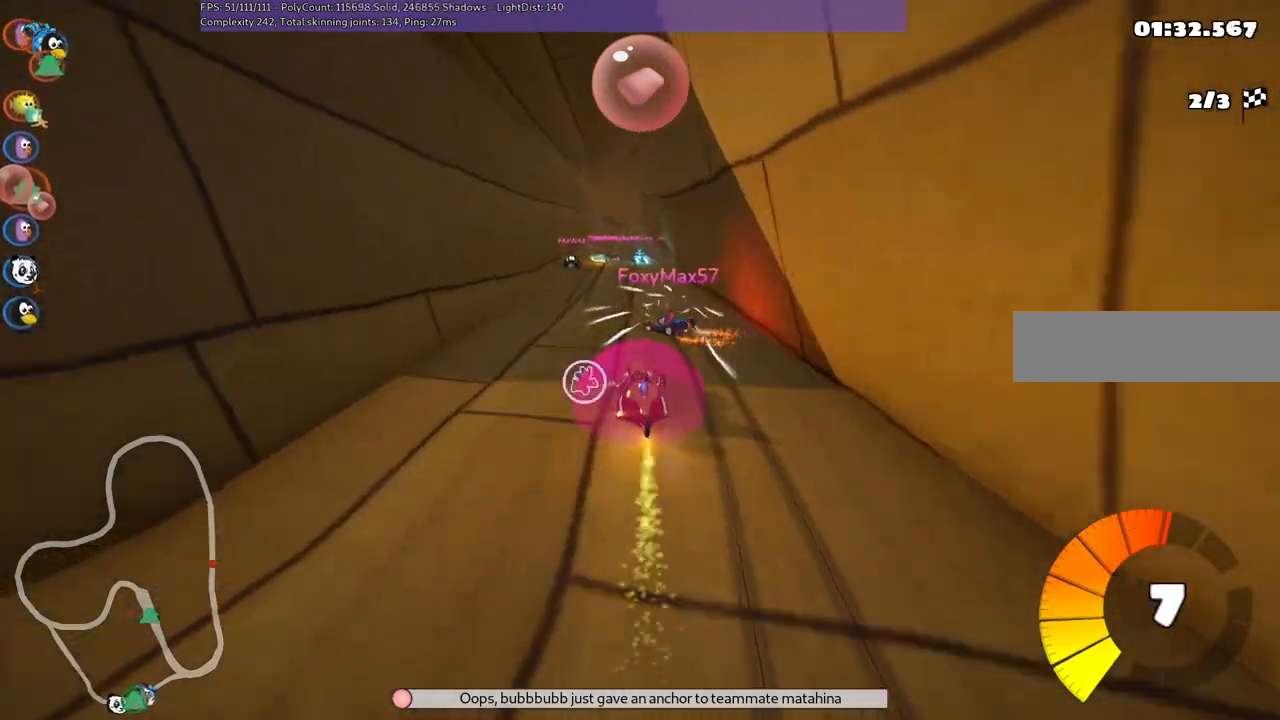
{"keys": ["left", "up"], "events": [[117, "left", "up"], [433, "left", "down"]]}
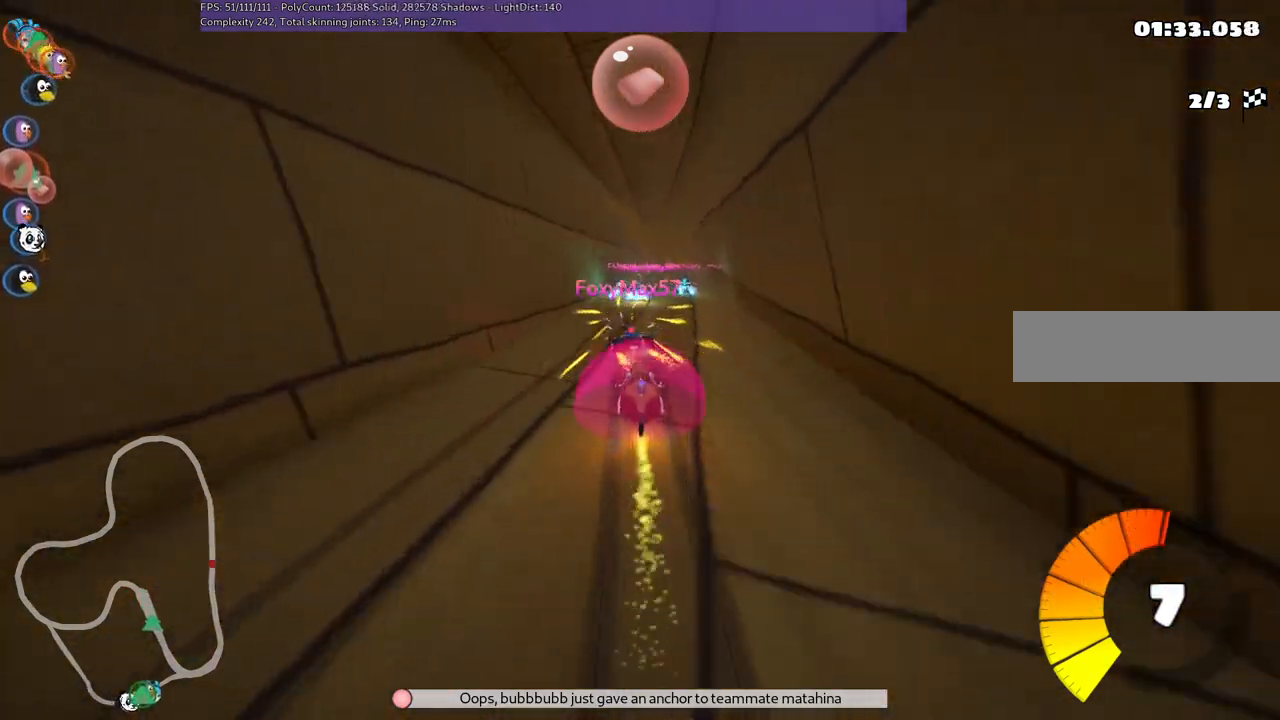
{"keys": ["left", "m", "up"], "events": [[83, "left", "up"], [83, "m", "down"], [83, "right", "down"], [183, "left", "down"], [267, "right", "up"]]}
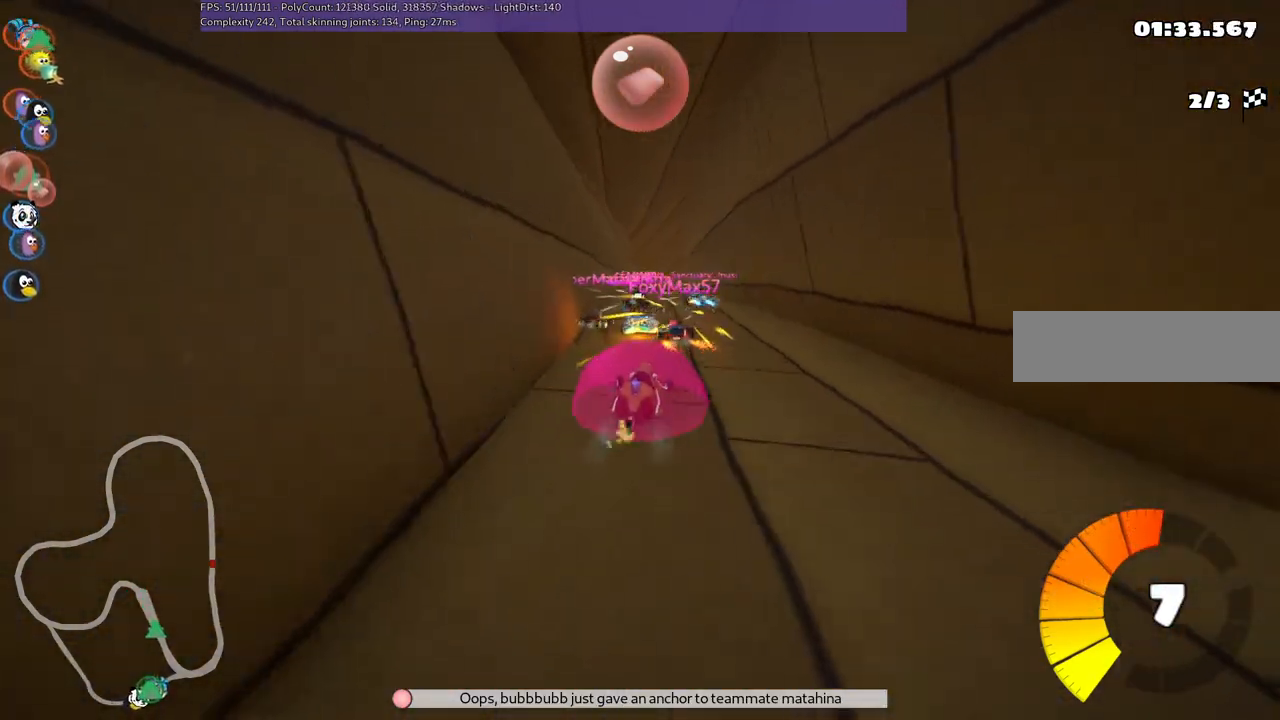
{"keys": ["left", "m", "up"], "events": []}
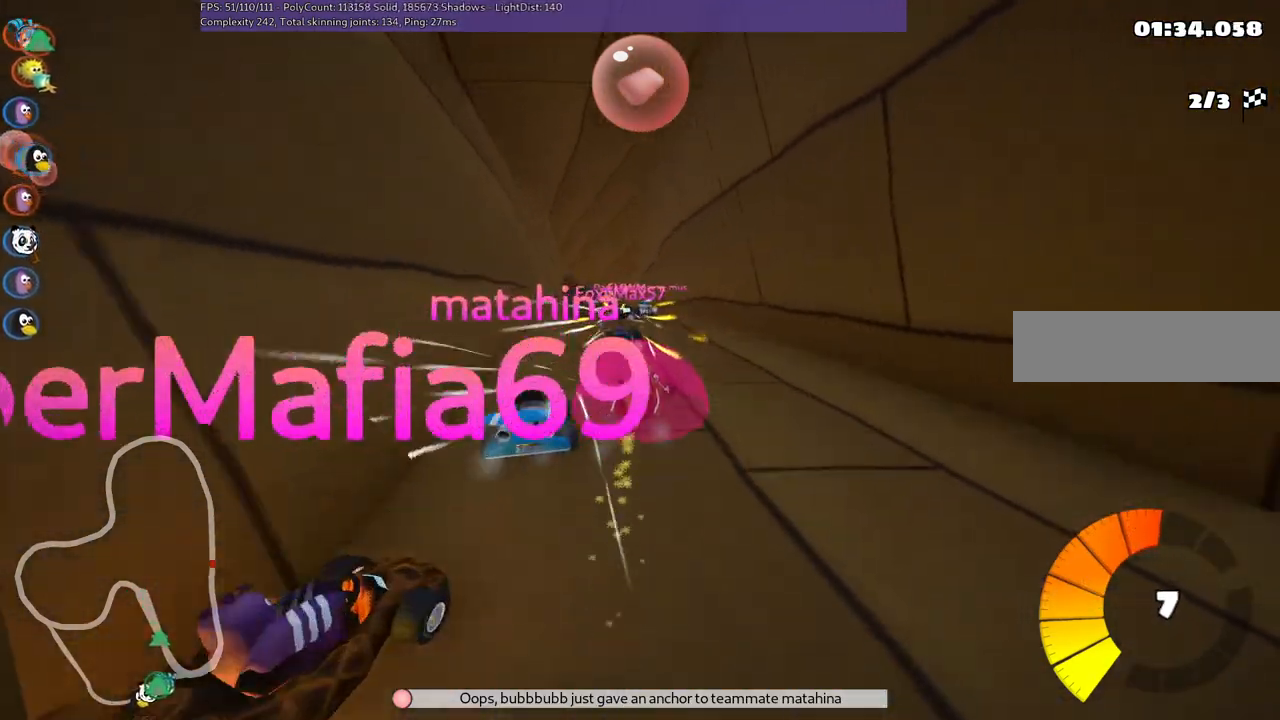
{"keys": ["up"], "events": [[133, "n", "down"], [183, "m", "up"], [267, "left", "up"], [367, "n", "up"]]}
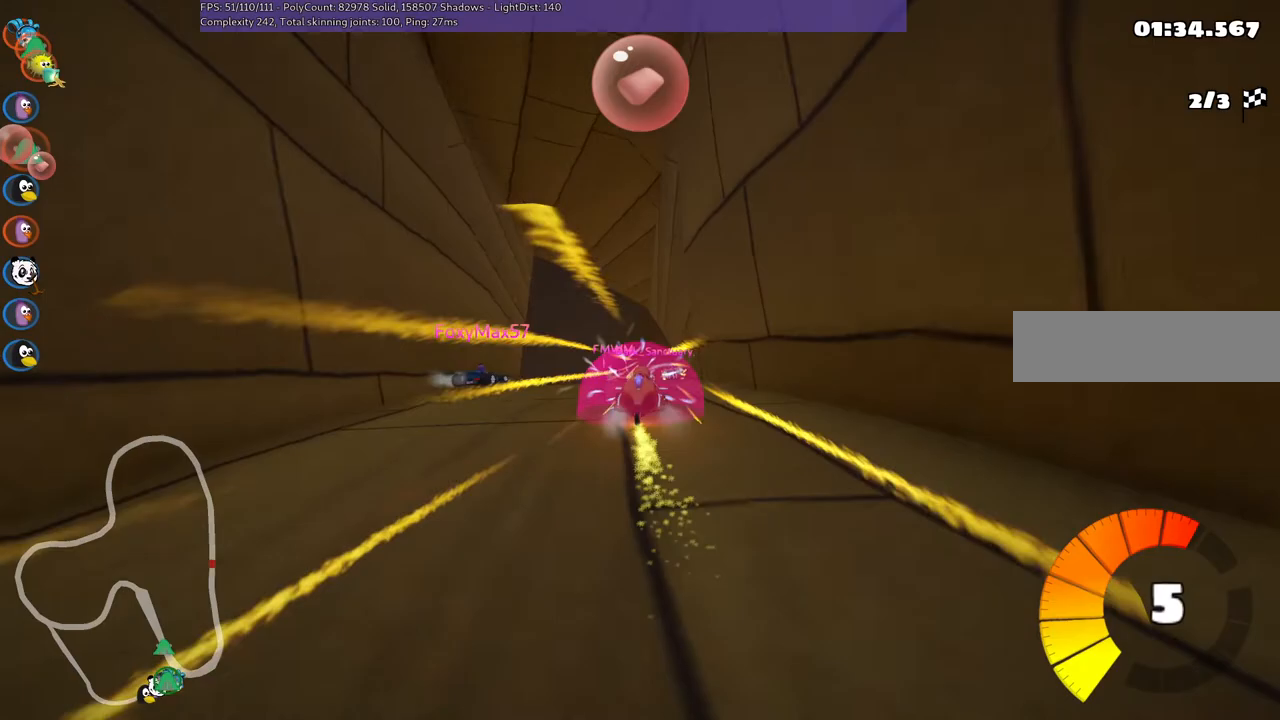
{"keys": ["right", "up"], "events": [[250, "right", "down"]]}
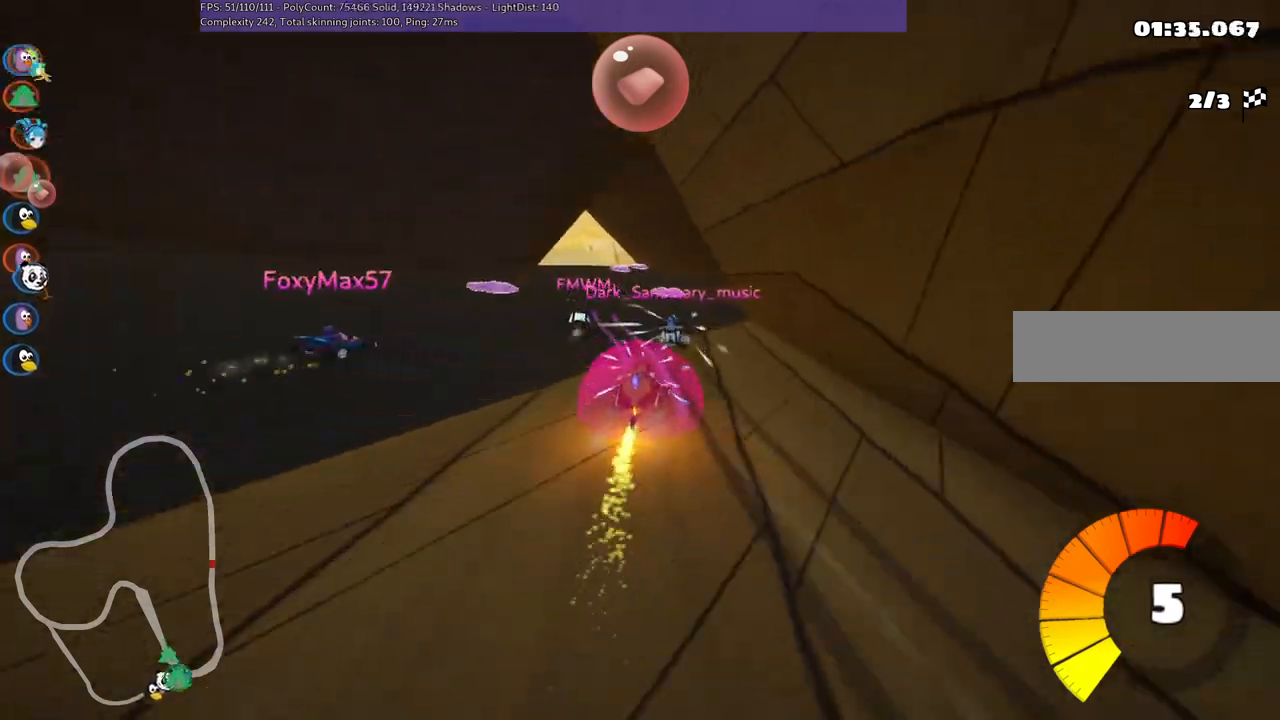
{"keys": ["left", "m", "up"], "events": [[33, "right", "up"], [167, "left", "down"], [267, "left", "up"], [467, "left", "down"], [500, "m", "down"]]}
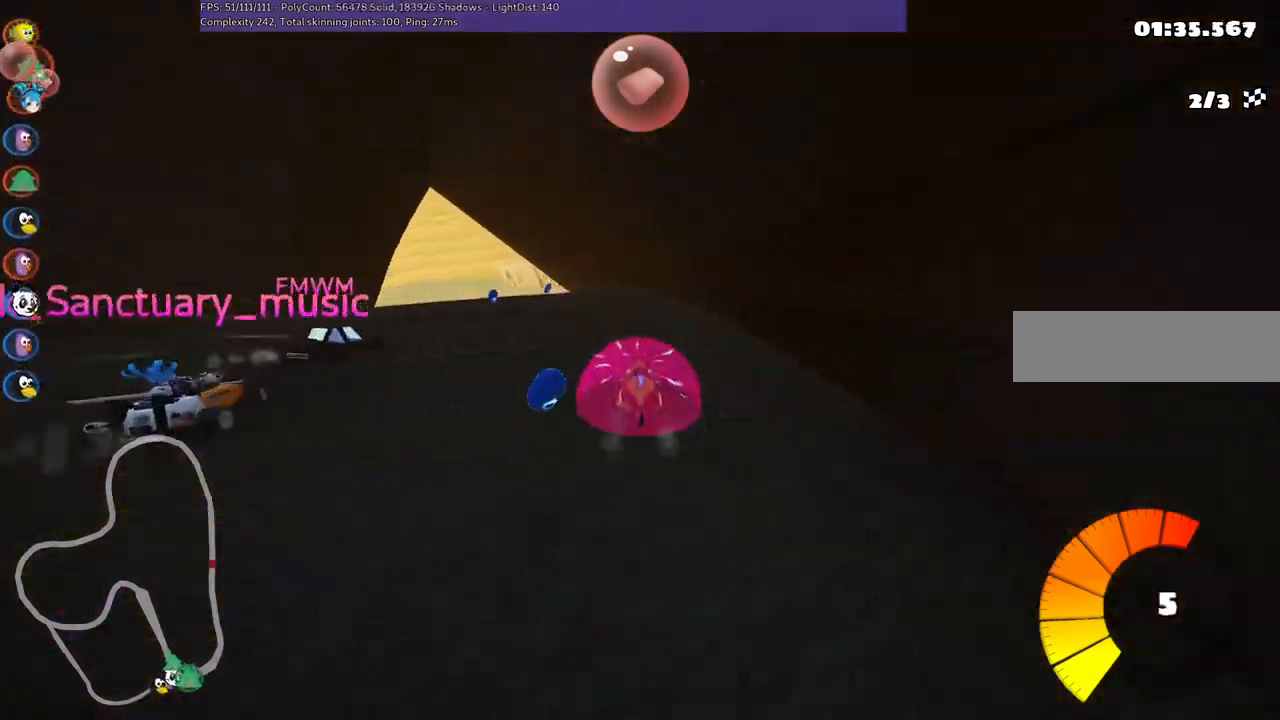
{"keys": ["m", "right", "up"], "events": [[200, "right", "down"], [233, "left", "up"], [300, "left", "down"], [483, "left", "up"]]}
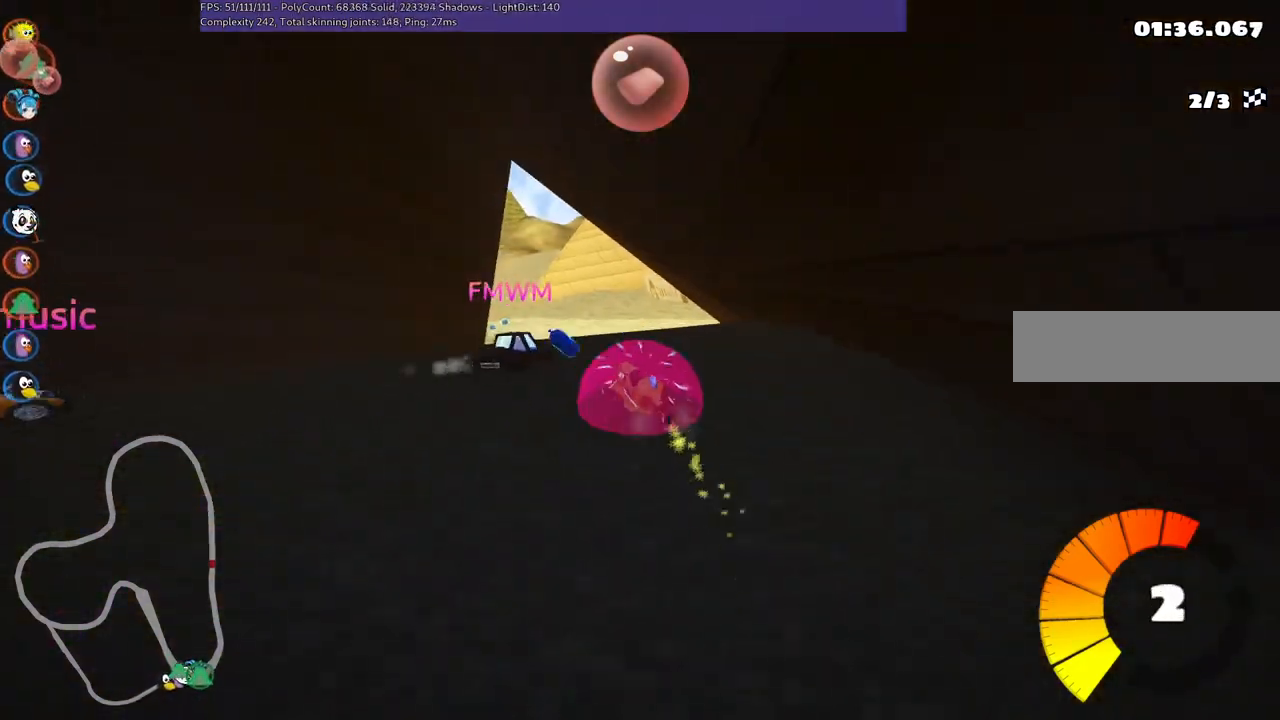
{"keys": ["left", "m", "right", "up"], "events": [[83, "left", "down"], [317, "left", "up"], [450, "left", "down"]]}